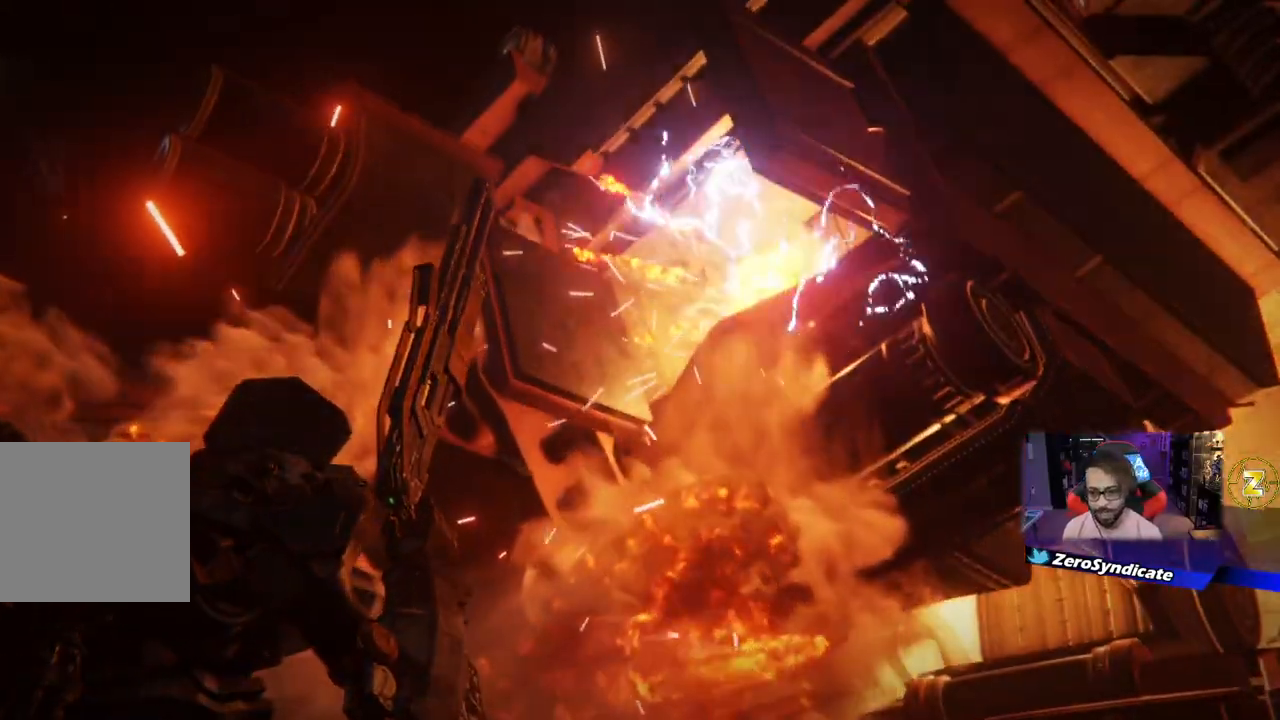
Gameplay with a controller (Xbox layout); each line is a JSON object with the inputs held at the frame after it. "events" lists button and stick changes between this image and that frame as [ms after this image, input, new state], when the widget could be followed in between.
{"buttons": [], "left_stick": "down-left", "right_stick": "center", "events": []}
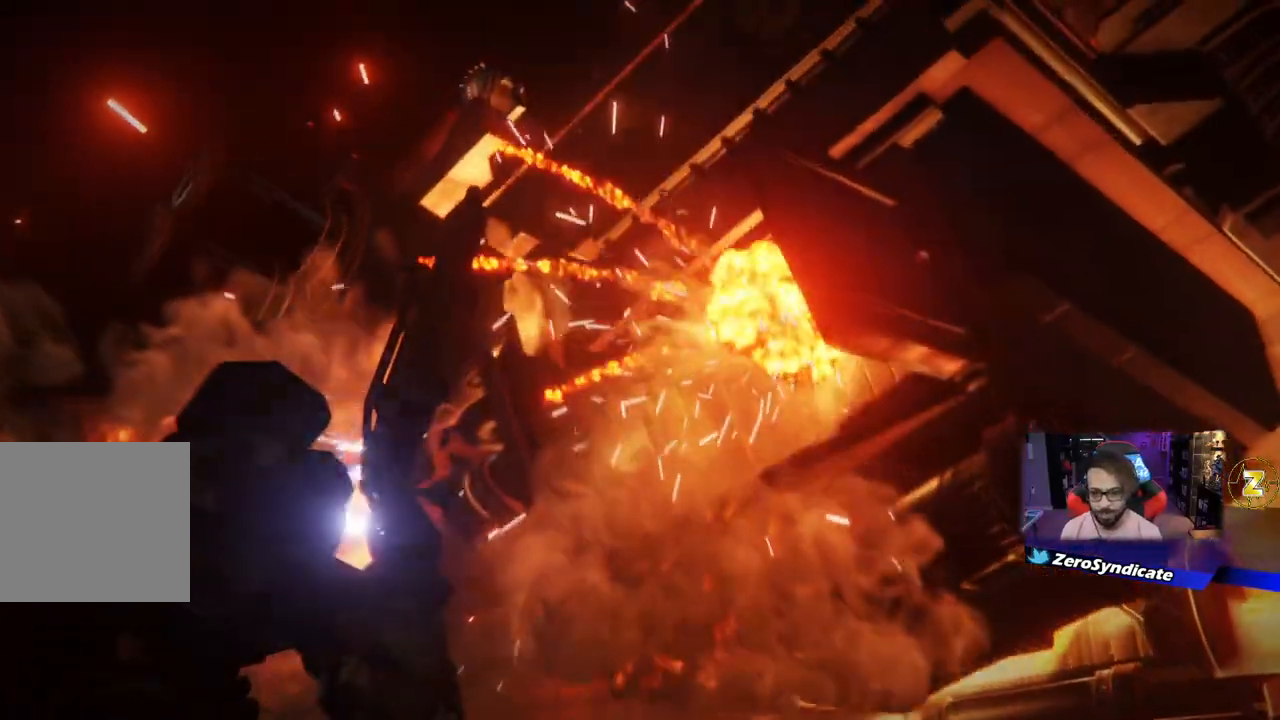
{"buttons": [], "left_stick": "down-left", "right_stick": "center", "events": []}
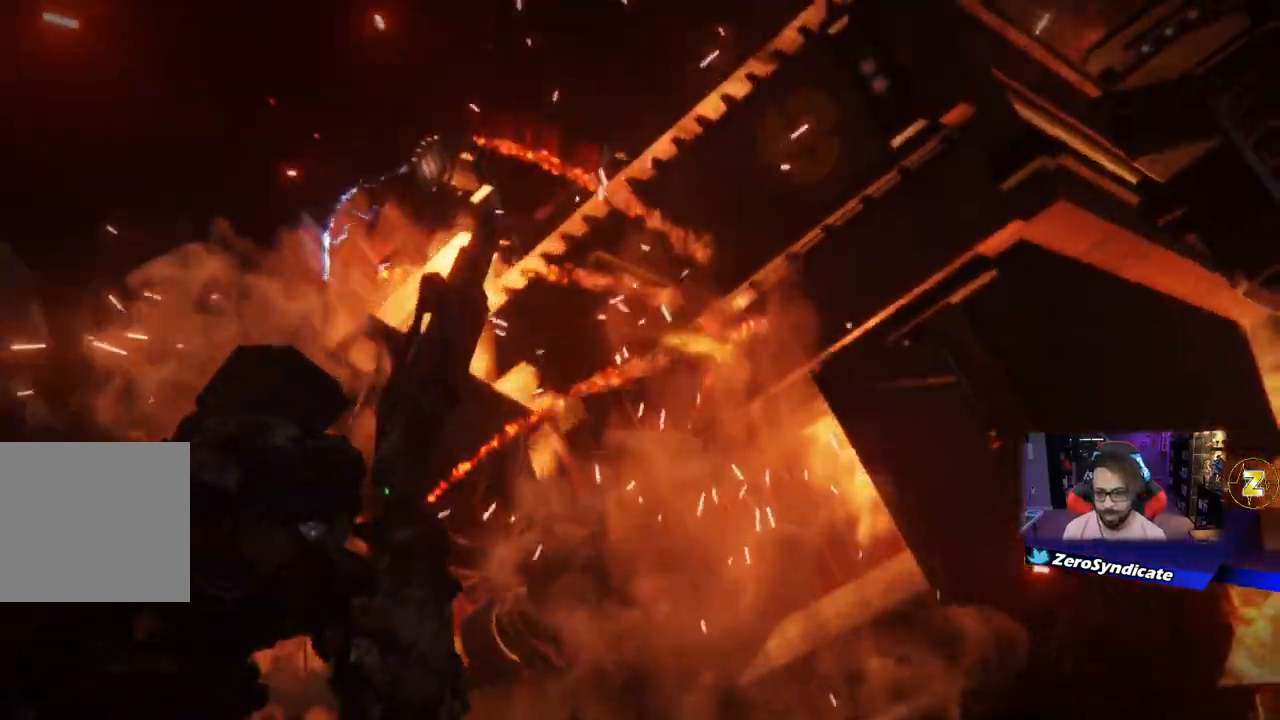
{"buttons": [], "left_stick": "down-left", "right_stick": "center", "events": []}
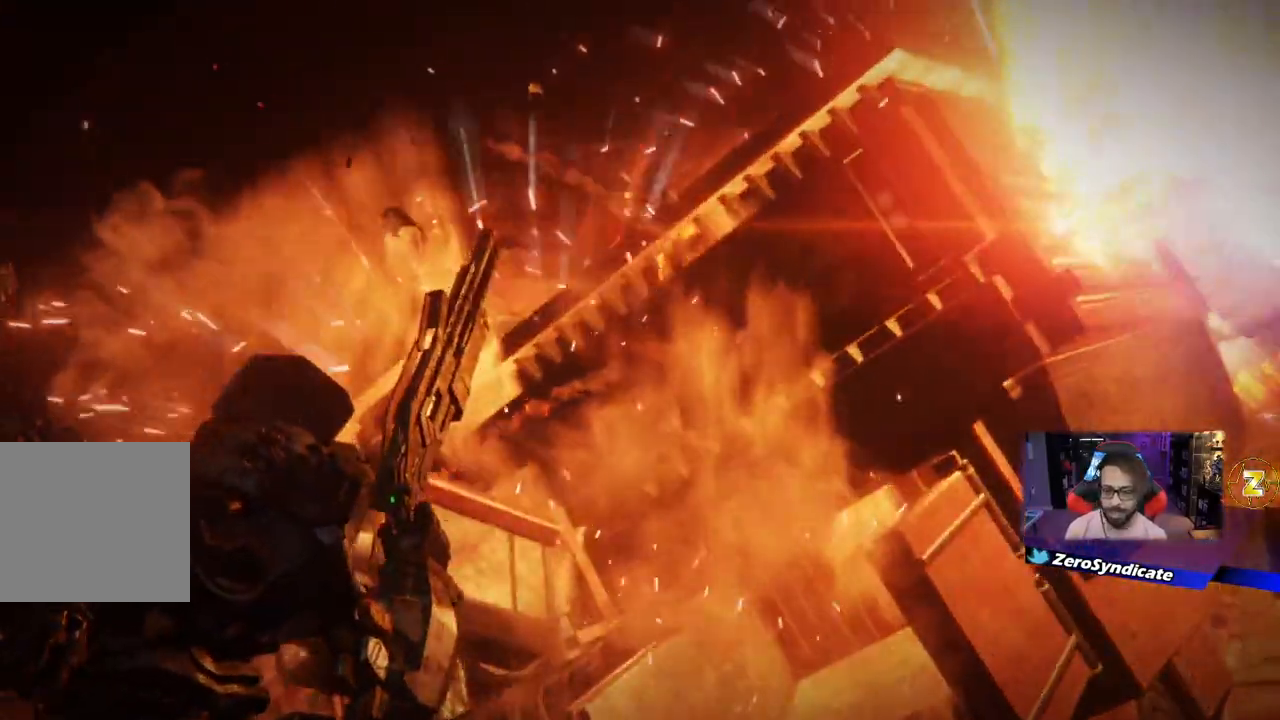
{"buttons": [], "left_stick": "center", "right_stick": "center", "events": [[317, "left_stick", "center"]]}
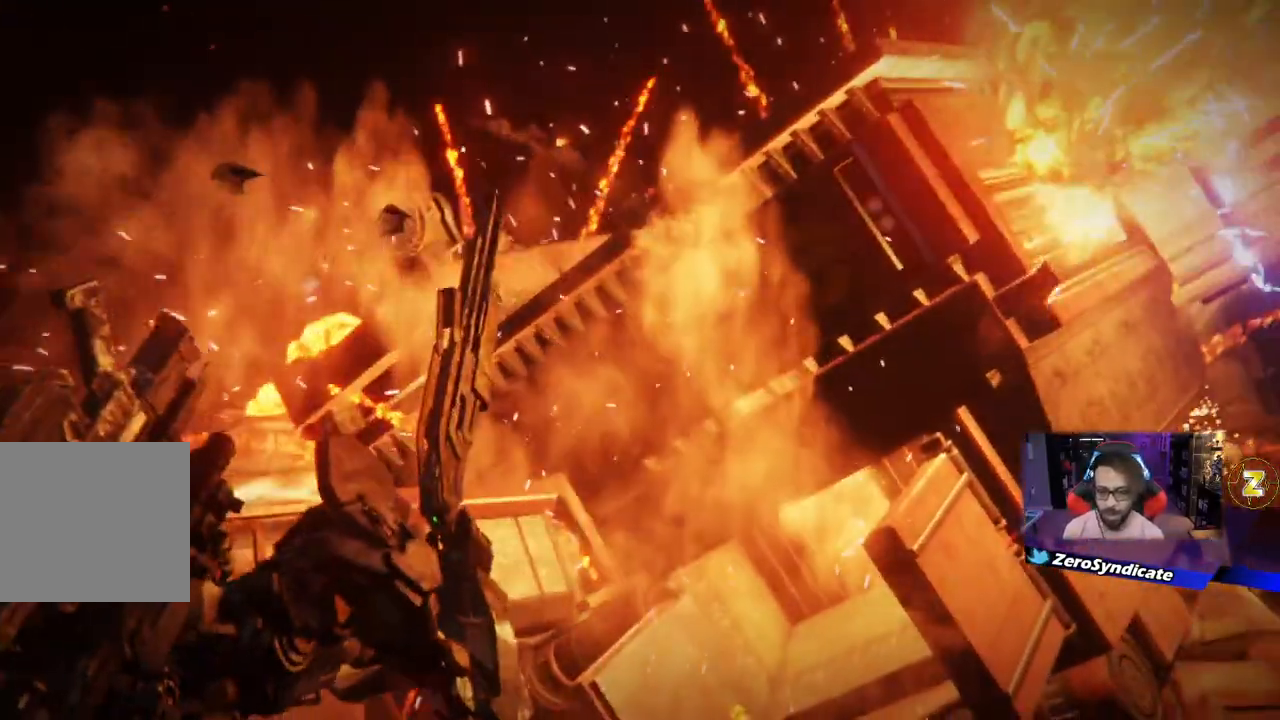
{"buttons": [], "left_stick": "center", "right_stick": "center", "events": []}
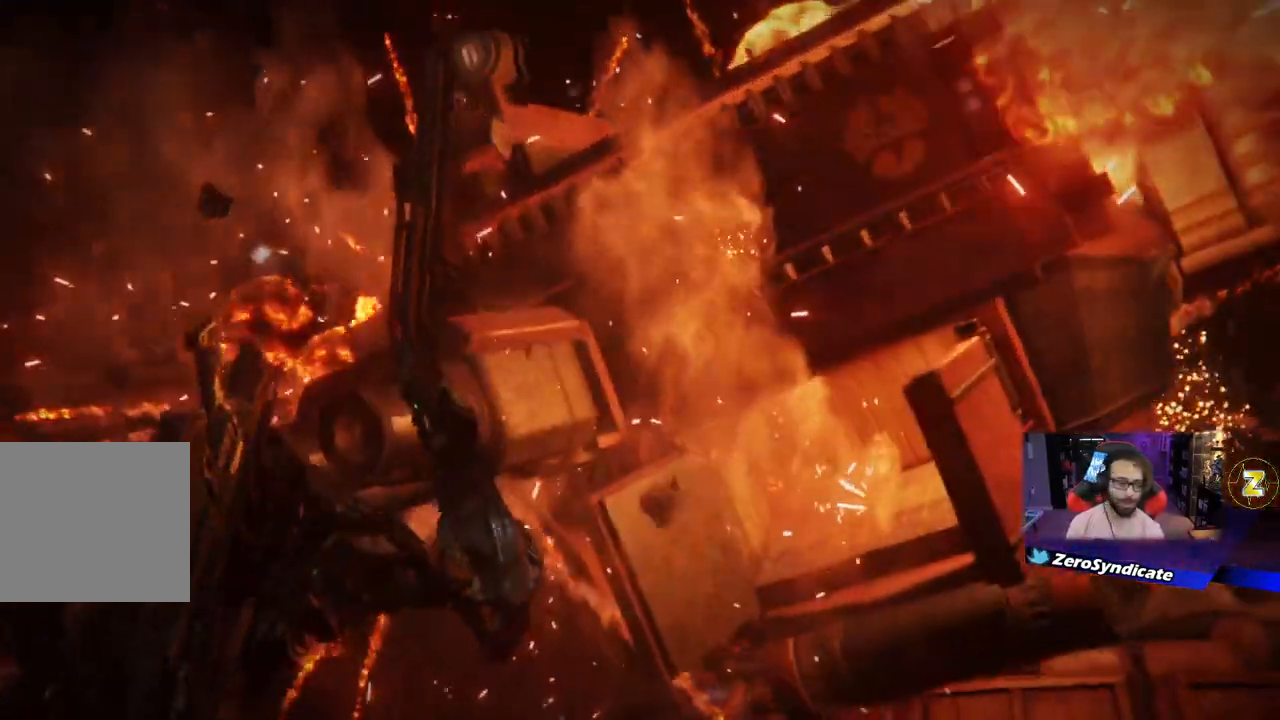
{"buttons": [], "left_stick": "center", "right_stick": "center", "events": []}
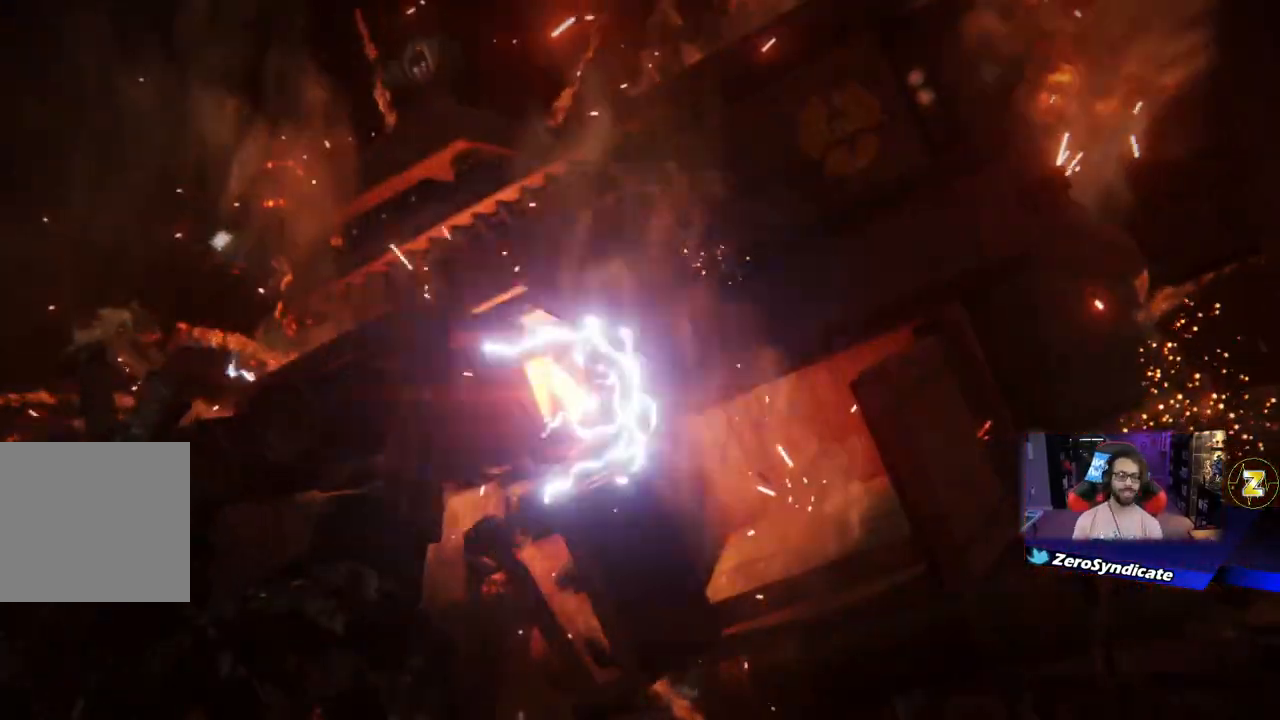
{"buttons": [], "left_stick": "center", "right_stick": "center", "events": []}
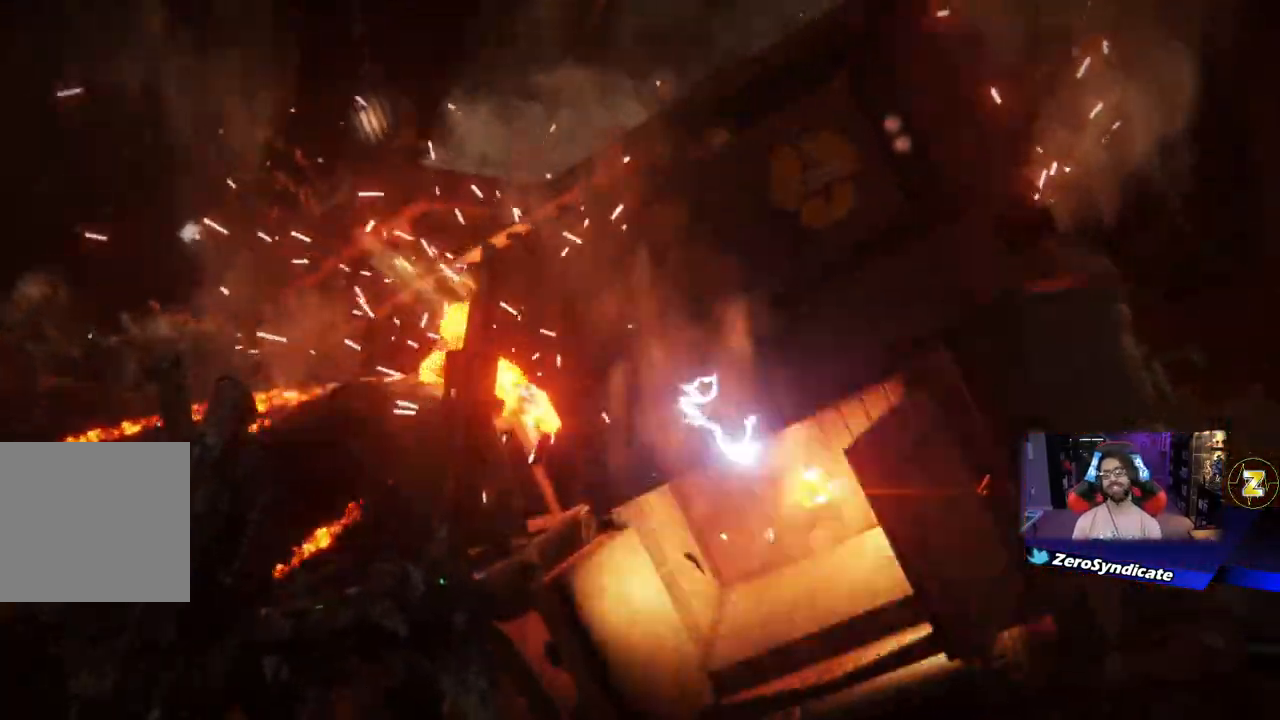
{"buttons": [], "left_stick": "center", "right_stick": "center", "events": []}
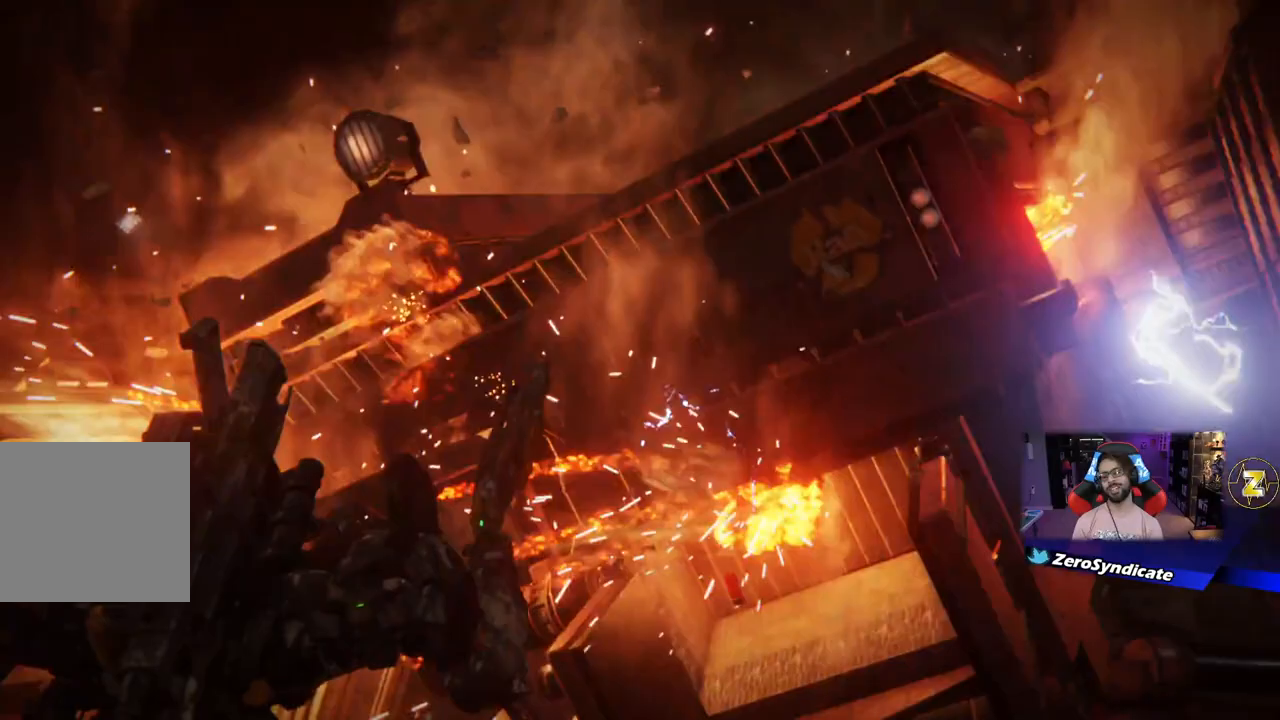
{"buttons": ["R1"], "left_stick": "center", "right_stick": "right", "events": [[483, "right_stick", "right"], [500, "R1", "down"]]}
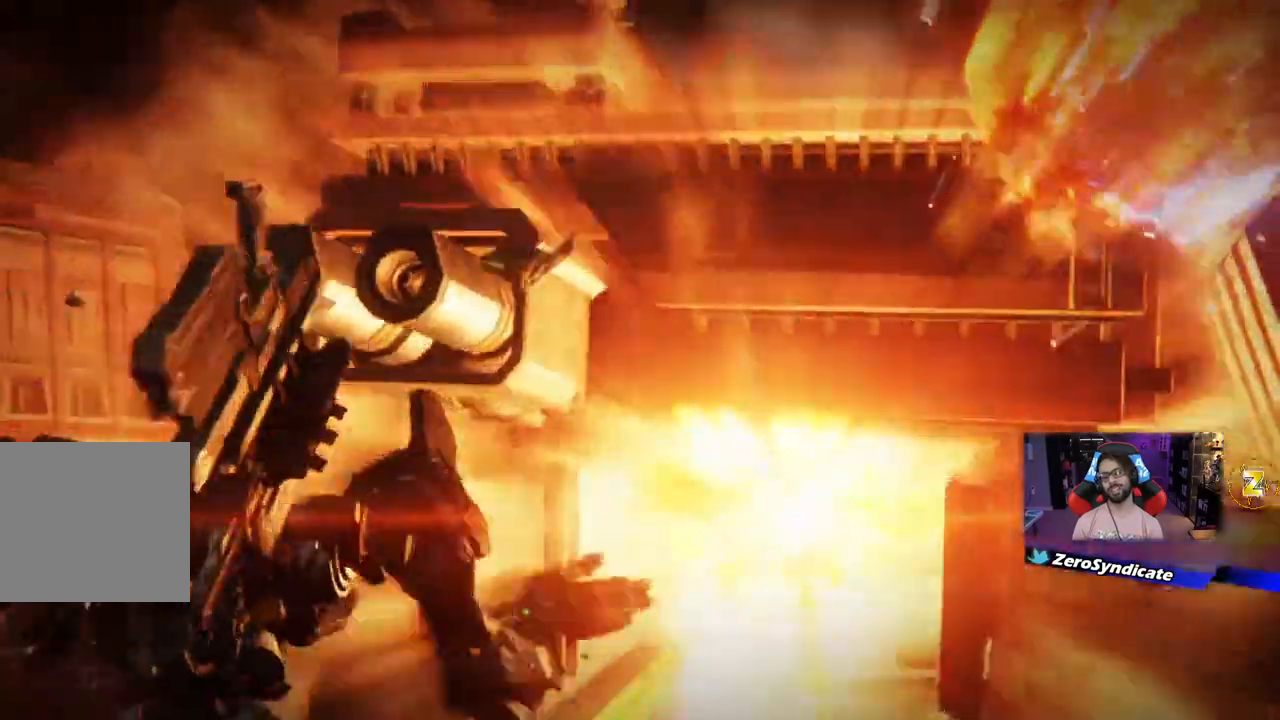
{"buttons": [], "left_stick": "center", "right_stick": "right", "events": [[33, "right_stick", "up-right"], [150, "right_stick", "right"], [283, "R1", "up"]]}
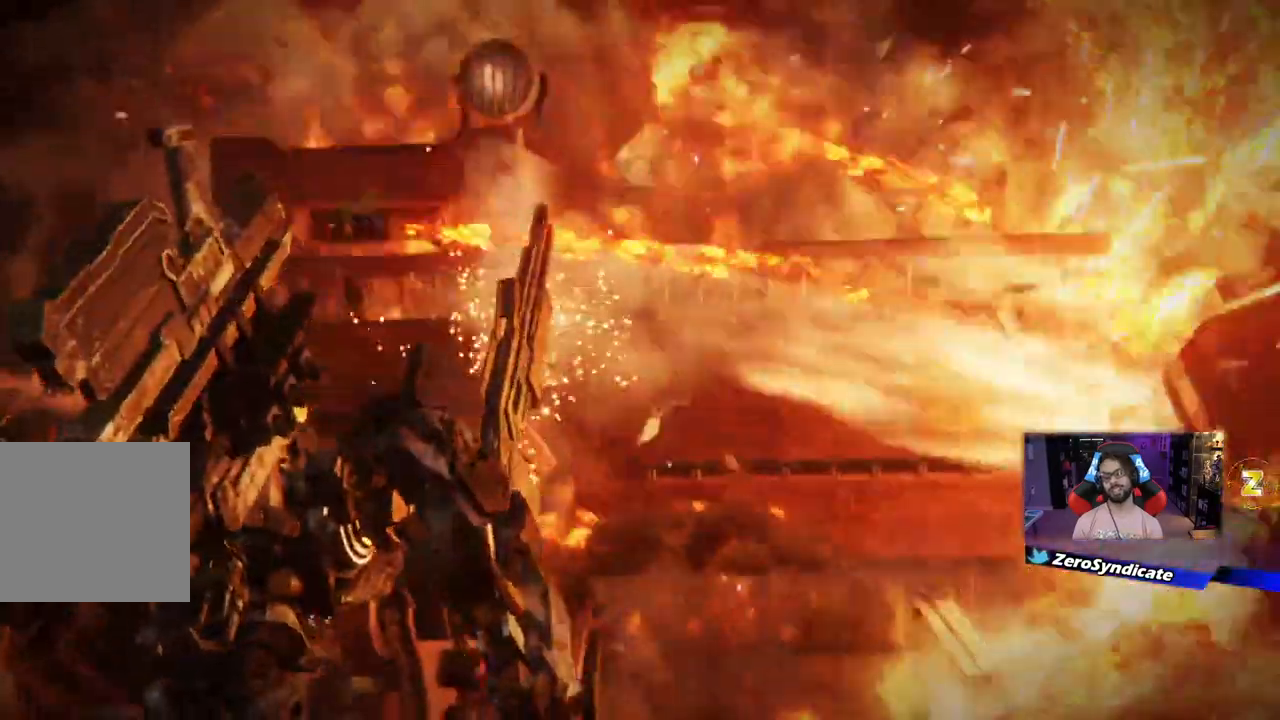
{"buttons": [], "left_stick": "down", "right_stick": "down", "events": [[150, "left_stick", "down"], [283, "right_stick", "center"], [367, "right_stick", "down"]]}
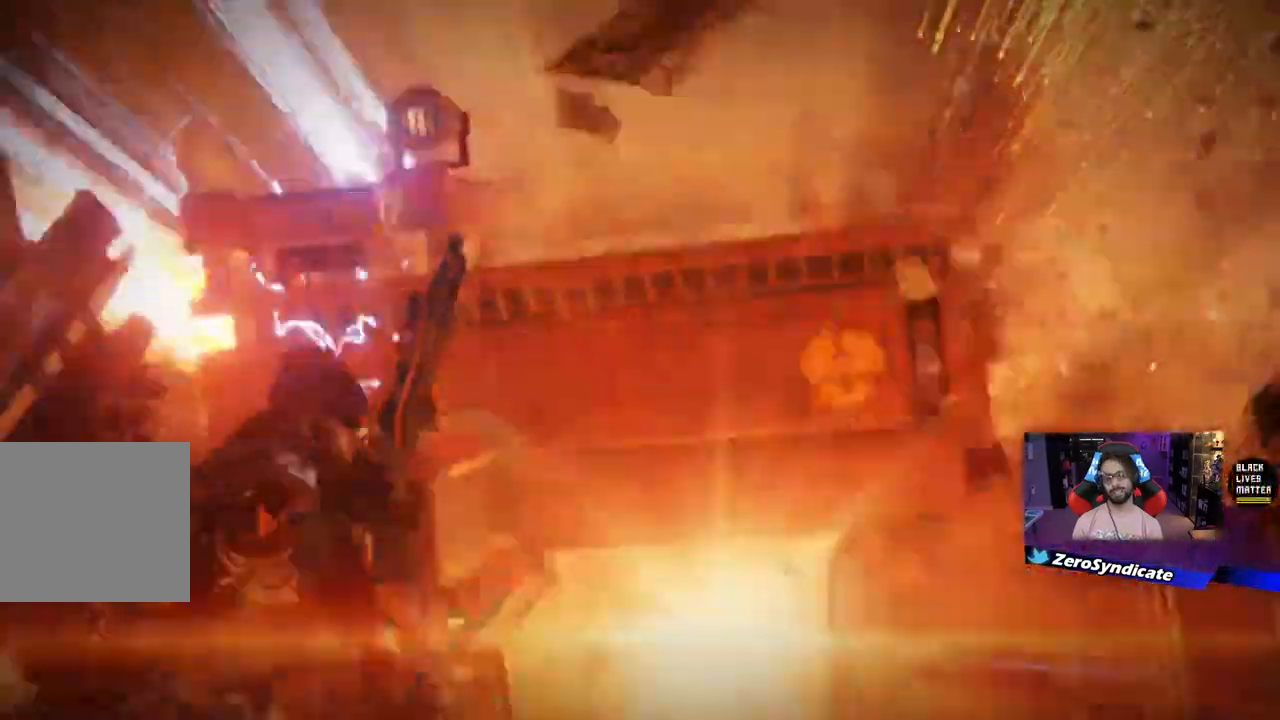
{"buttons": [], "left_stick": "down", "right_stick": "down-right", "events": [[50, "right_stick", "center"], [300, "right_stick", "down-right"]]}
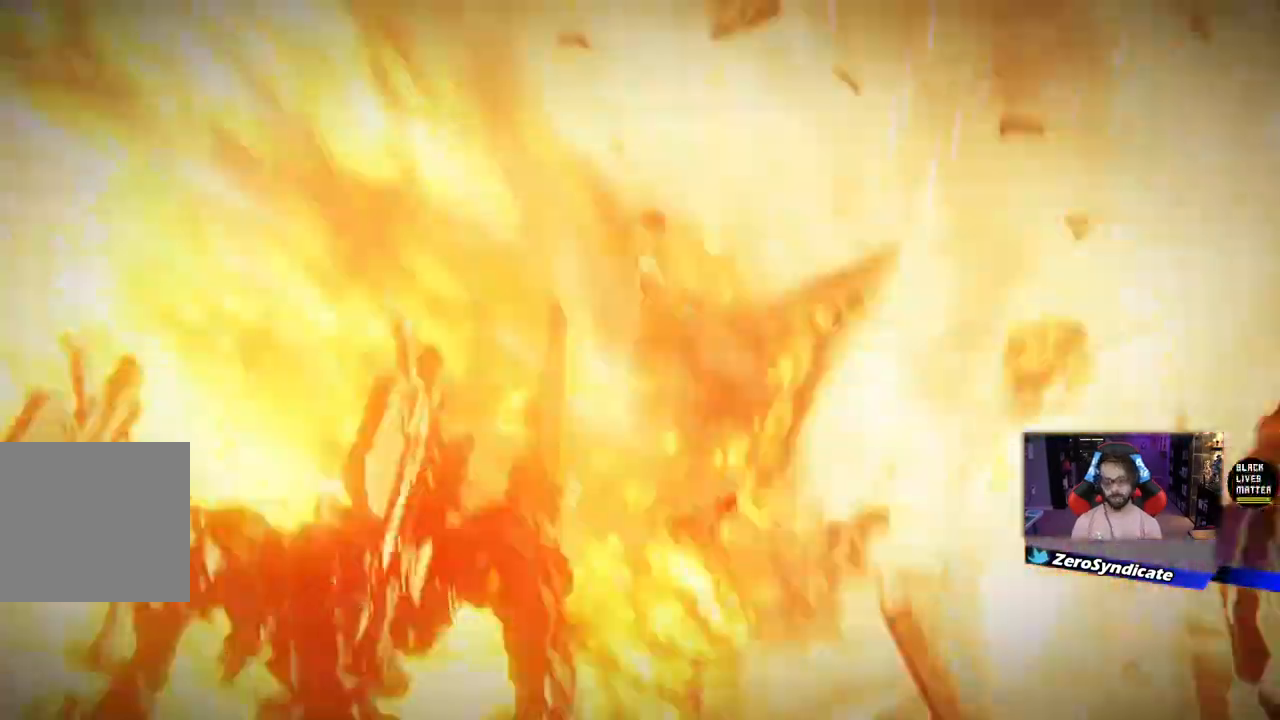
{"buttons": [], "left_stick": "down", "right_stick": "center", "events": [[17, "right_stick", "right"], [117, "right_stick", "center"]]}
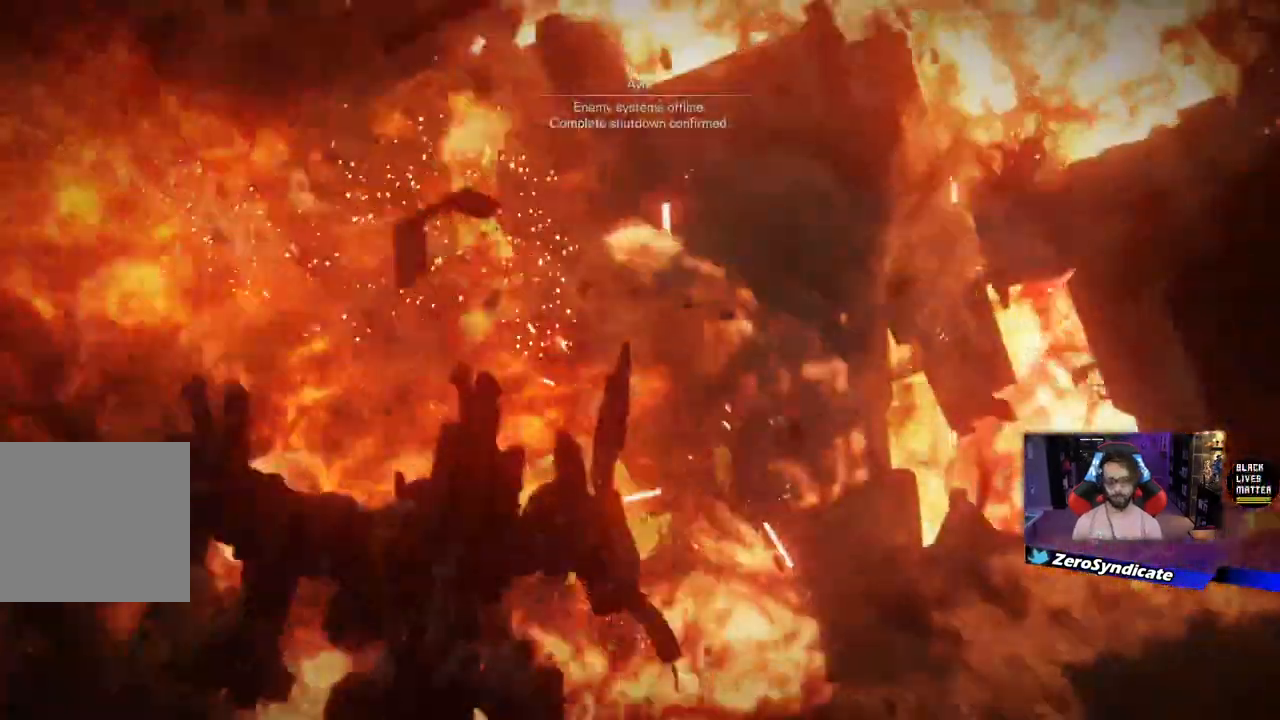
{"buttons": [], "left_stick": "down-left", "right_stick": "center"}
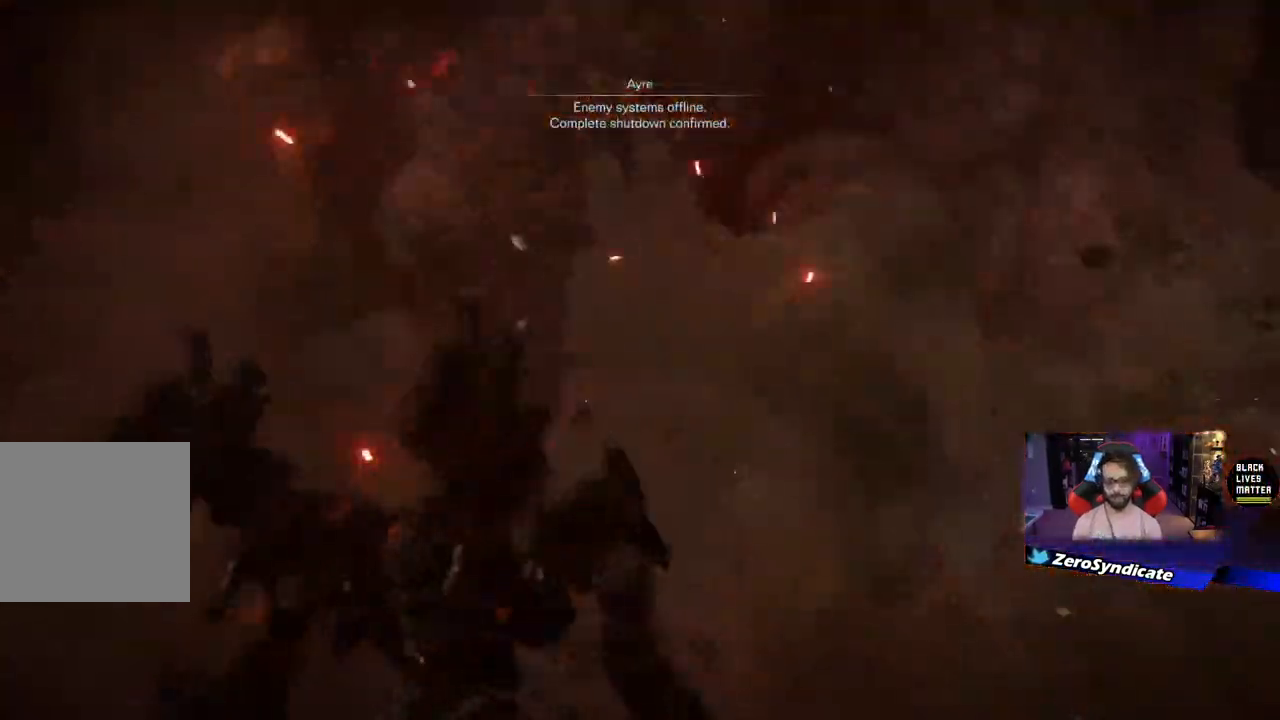
{"buttons": [], "left_stick": "left", "right_stick": "down-right"}
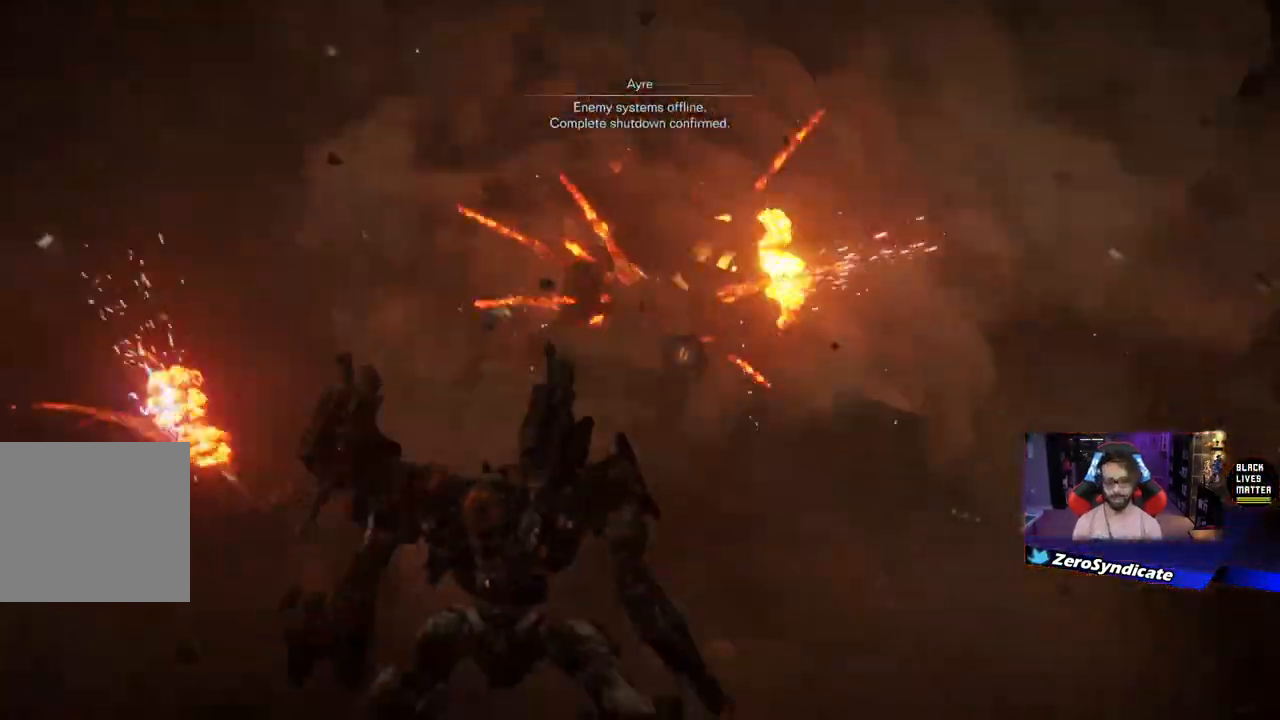
{"buttons": [], "left_stick": "left", "right_stick": "center", "events": [[33, "right_stick", "center"]]}
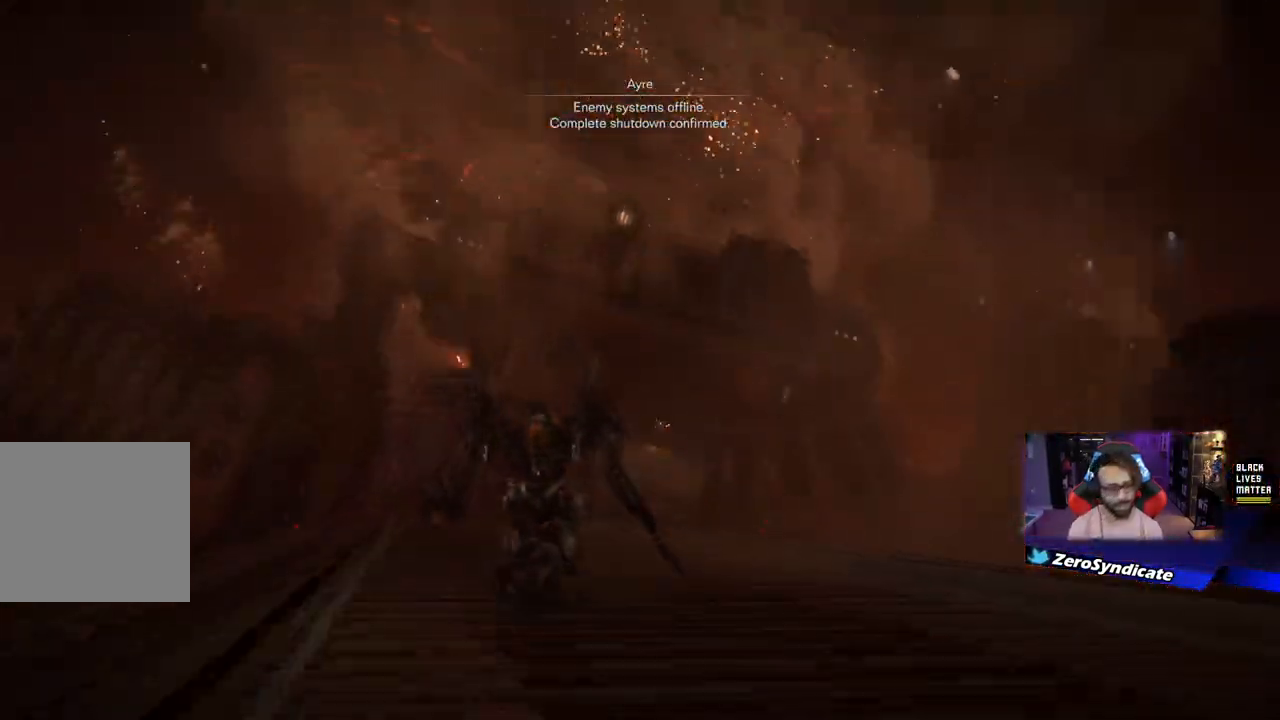
{"buttons": [], "left_stick": "left", "right_stick": "center", "events": []}
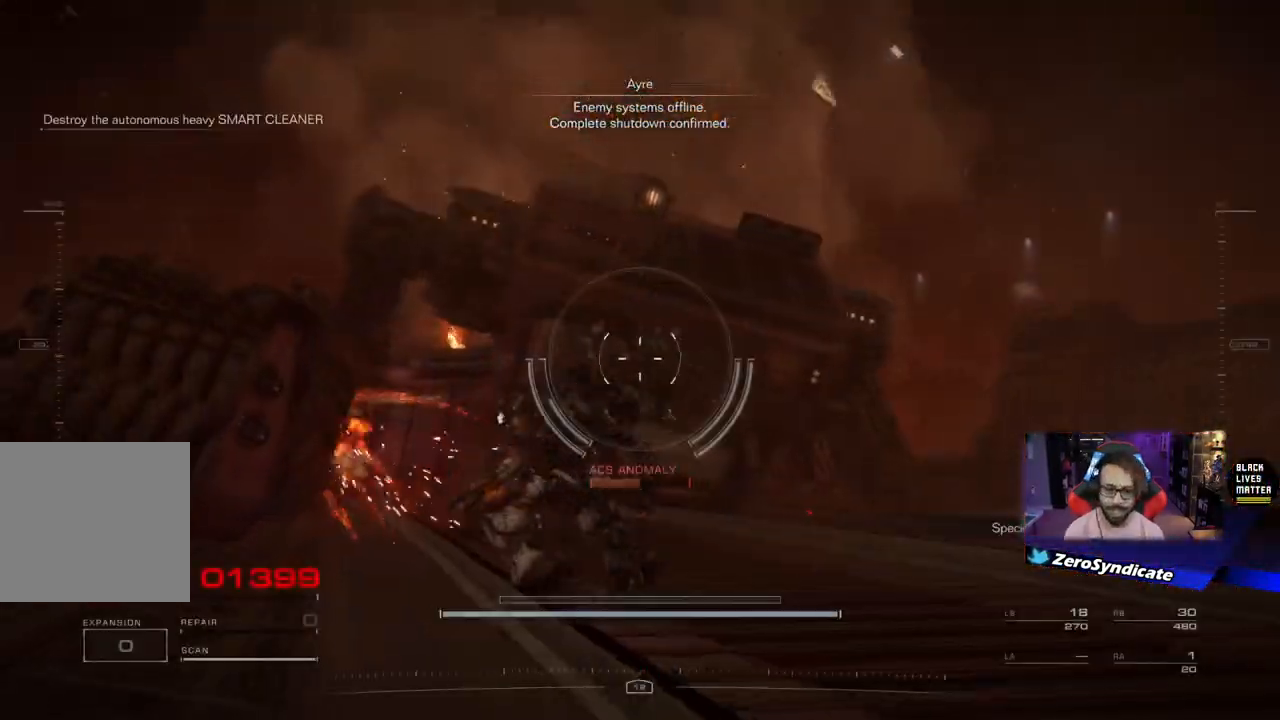
{"buttons": [], "left_stick": "down", "right_stick": "center", "events": [[150, "right_stick", "right"], [200, "left_stick", "down"], [350, "right_stick", "center"]]}
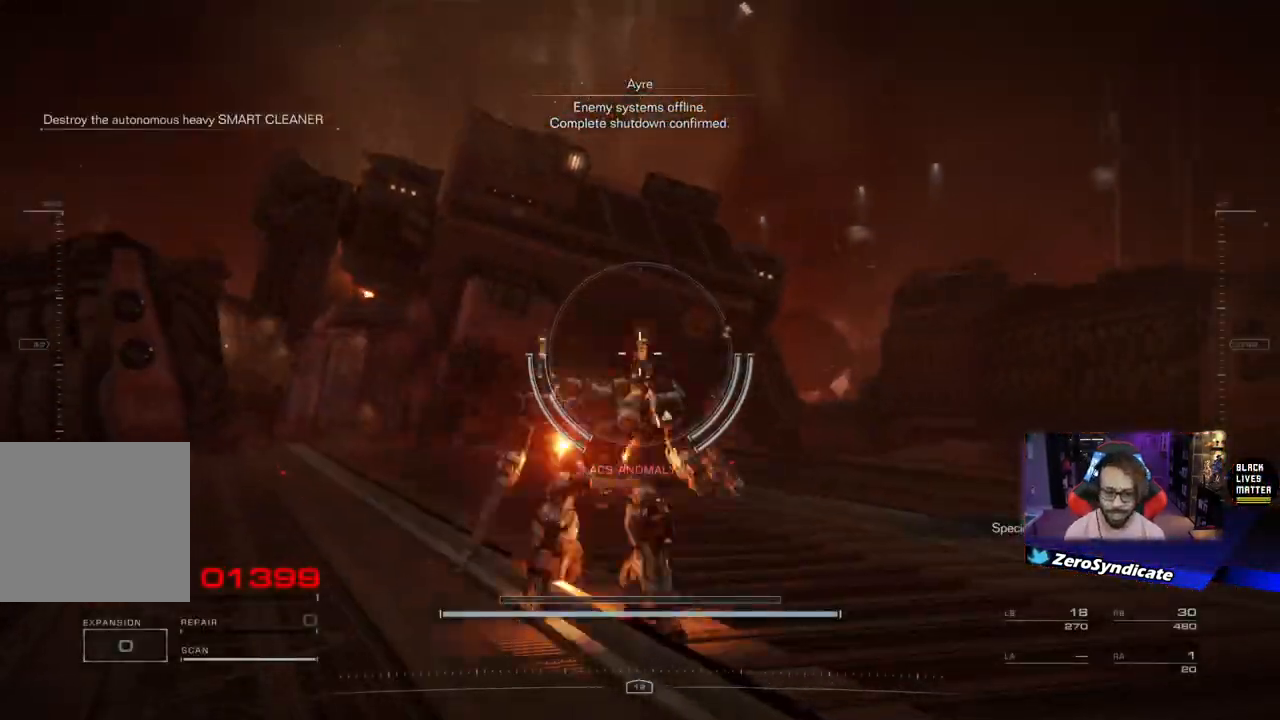
{"buttons": [], "left_stick": "down", "right_stick": "center", "events": [[33, "A", "down"], [200, "A", "up"]]}
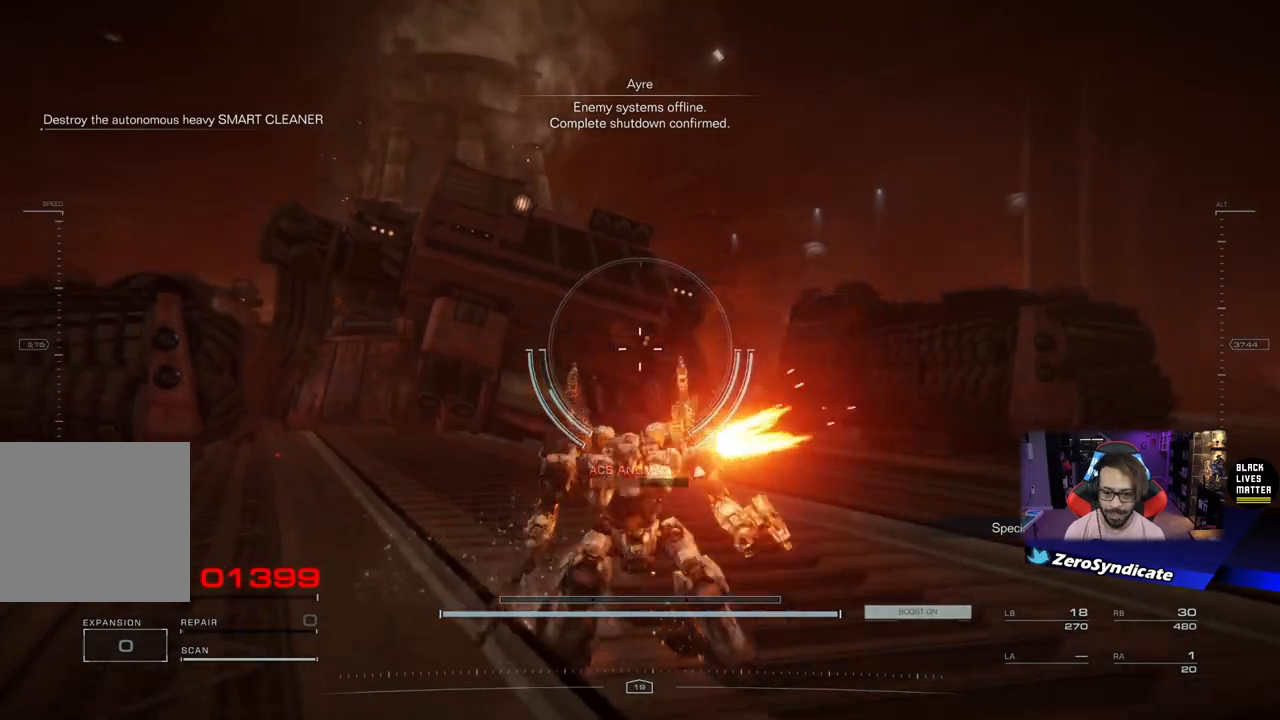
{"buttons": [], "left_stick": "down", "right_stick": "center", "events": []}
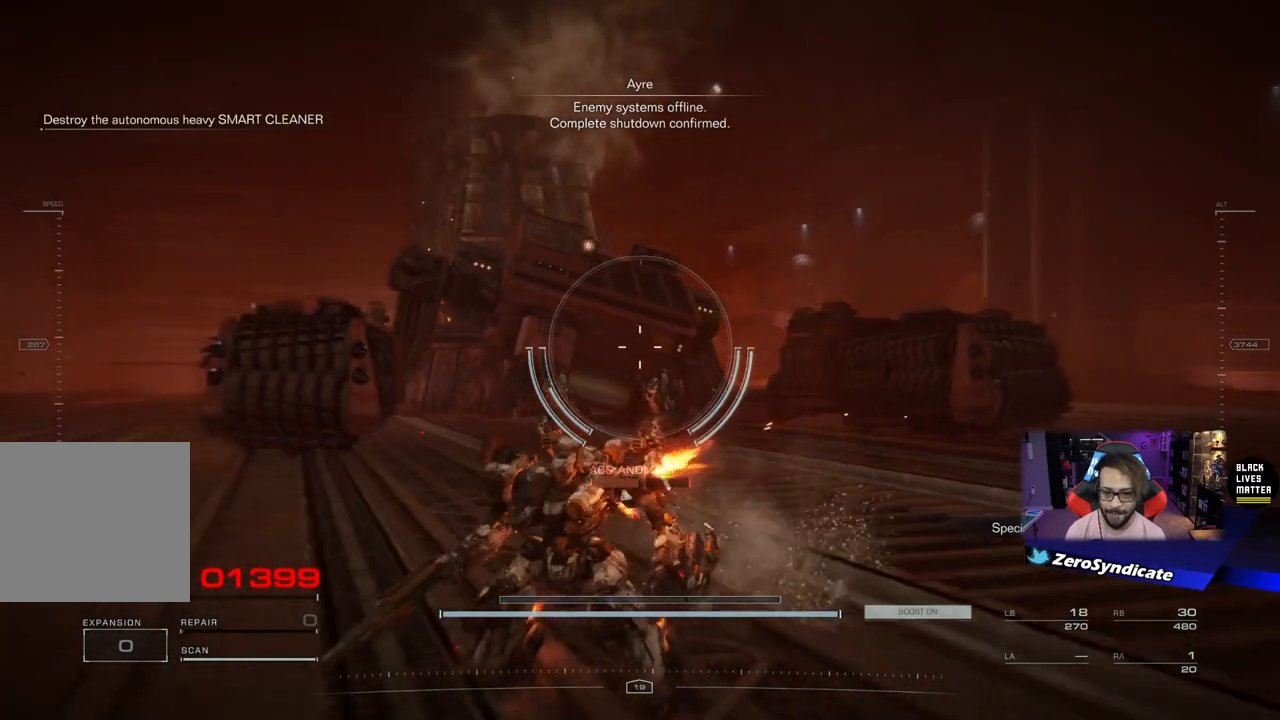
{"buttons": [], "left_stick": "down", "right_stick": "center", "events": []}
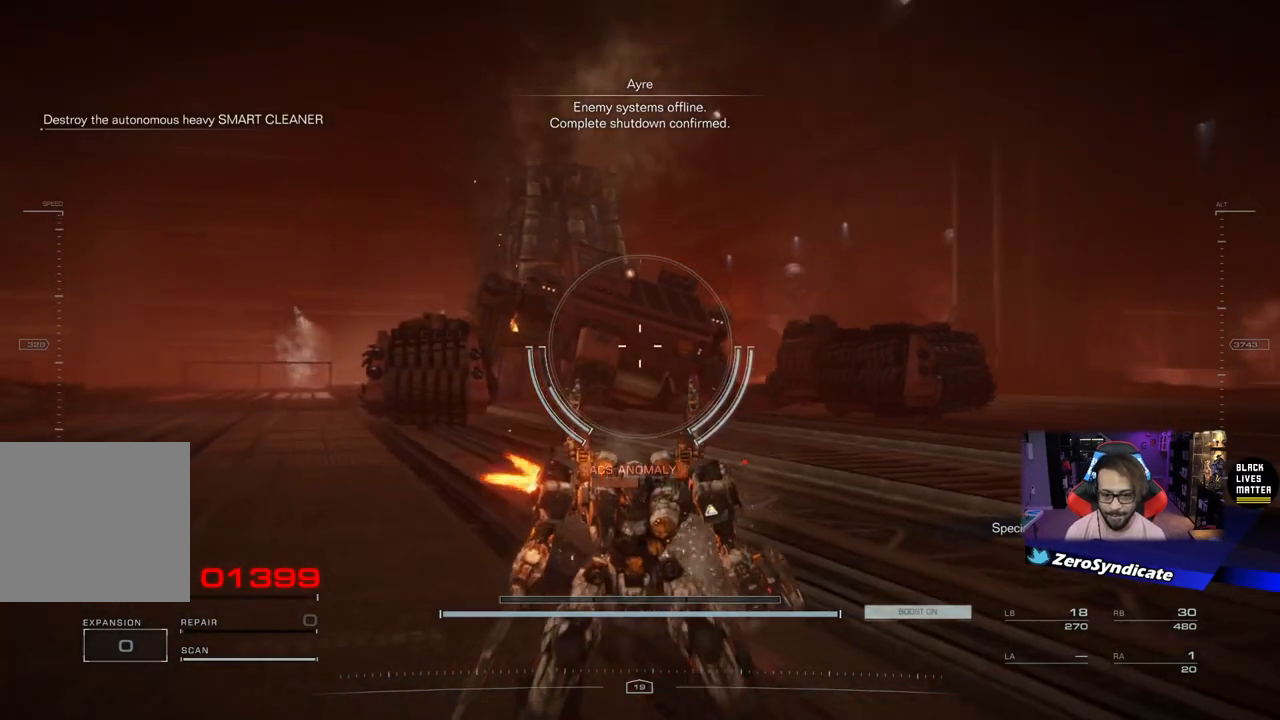
{"buttons": [], "left_stick": "down", "right_stick": "center", "events": []}
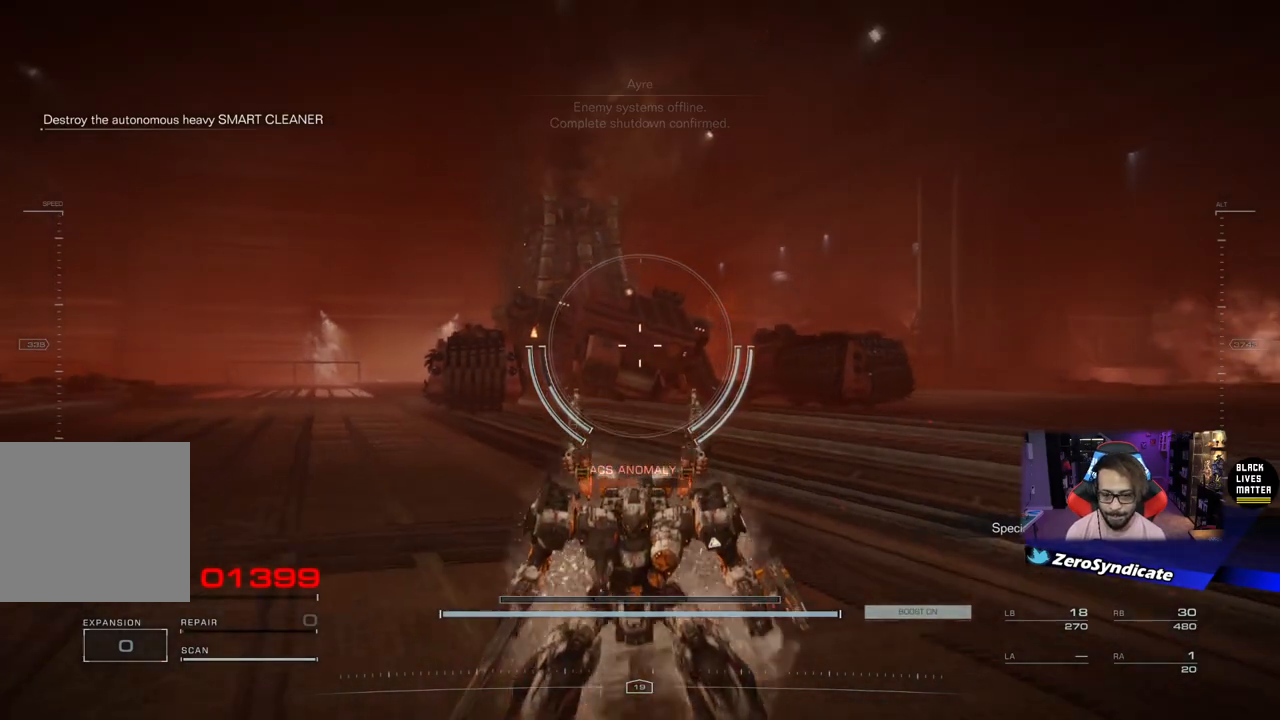
{"buttons": [], "left_stick": "down", "right_stick": "center", "events": []}
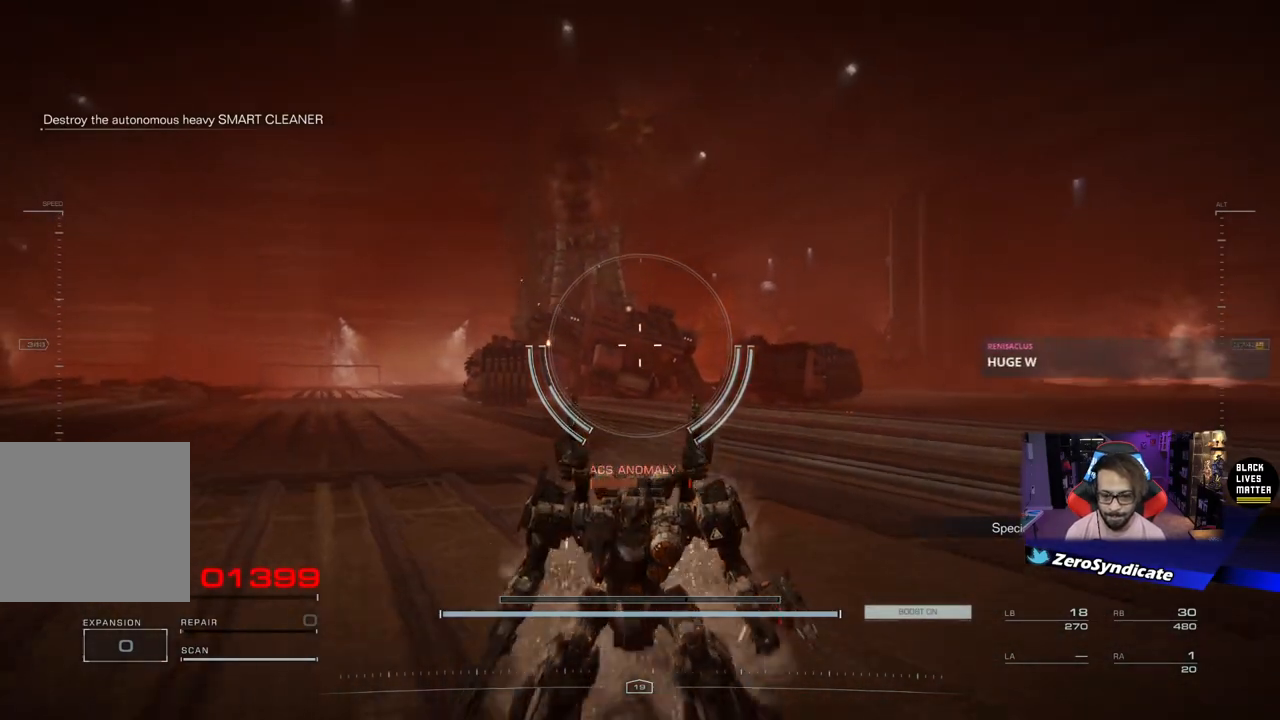
{"buttons": [], "left_stick": "center", "right_stick": "center", "events": [[33, "left_stick", "center"]]}